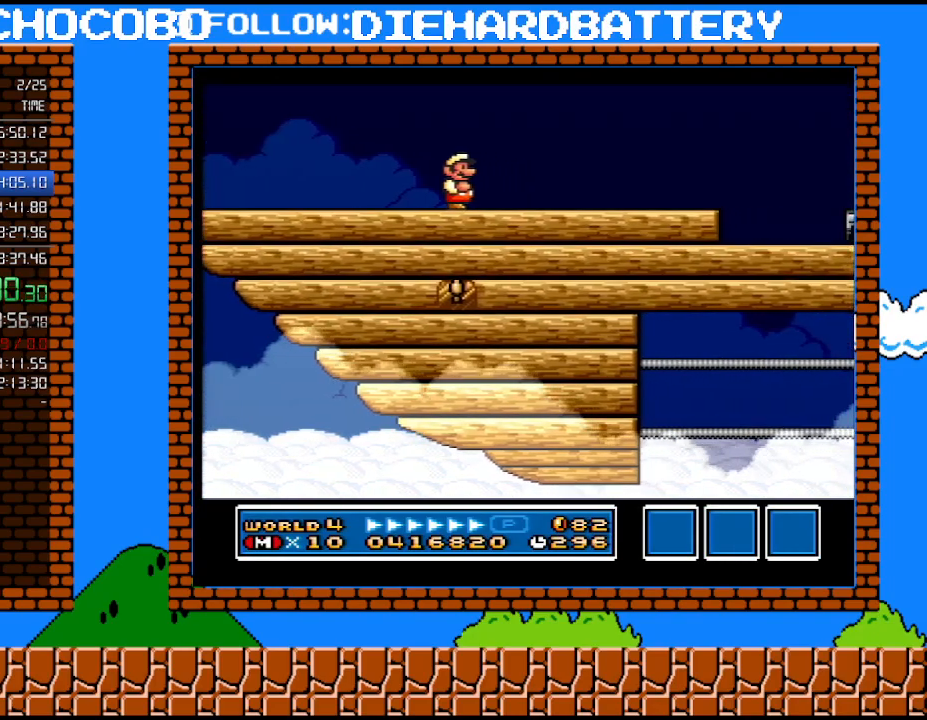
Gameplay with a controller (Nintendo layout); each line is a JSON object with the inputs held at the frame after it. "events" lists button and stick changes between this image and that frame as [ms after this image, input, new state], when the widget could be followed in between. Not read: L3 R3.
{"buttons": ["DPAD_LEFT"], "events": [[500, "DPAD_LEFT", "down"]]}
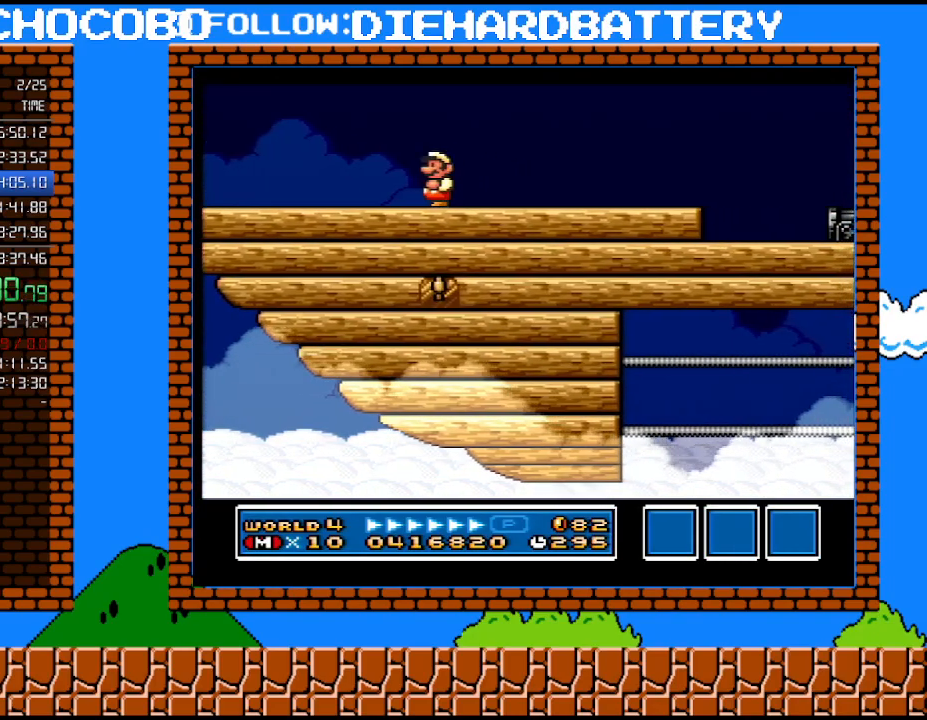
{"buttons": ["DPAD_LEFT"], "events": []}
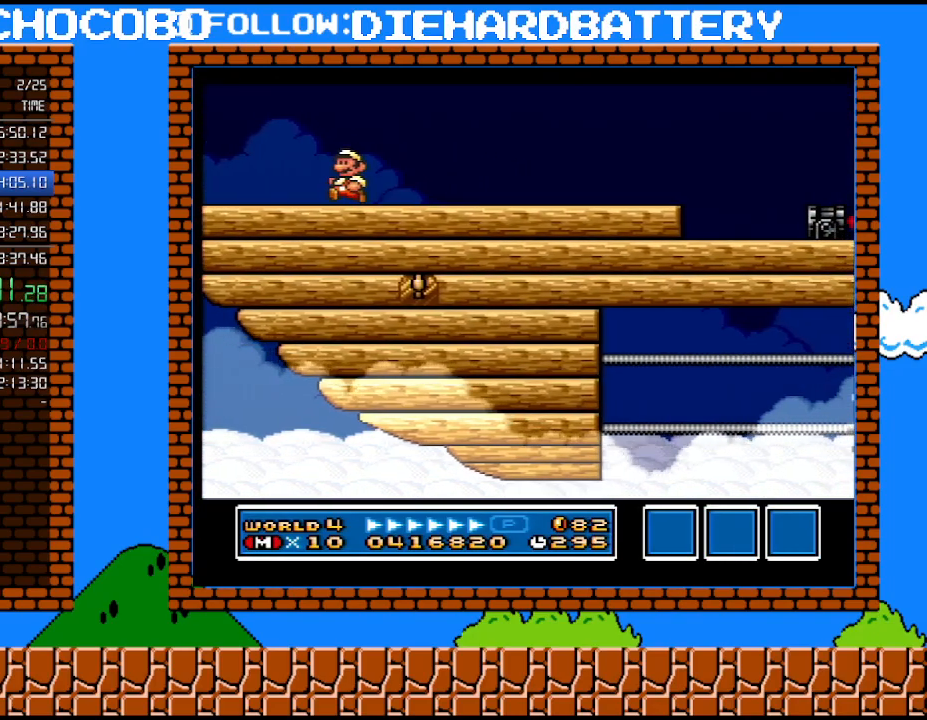
{"buttons": ["DPAD_LEFT"], "events": []}
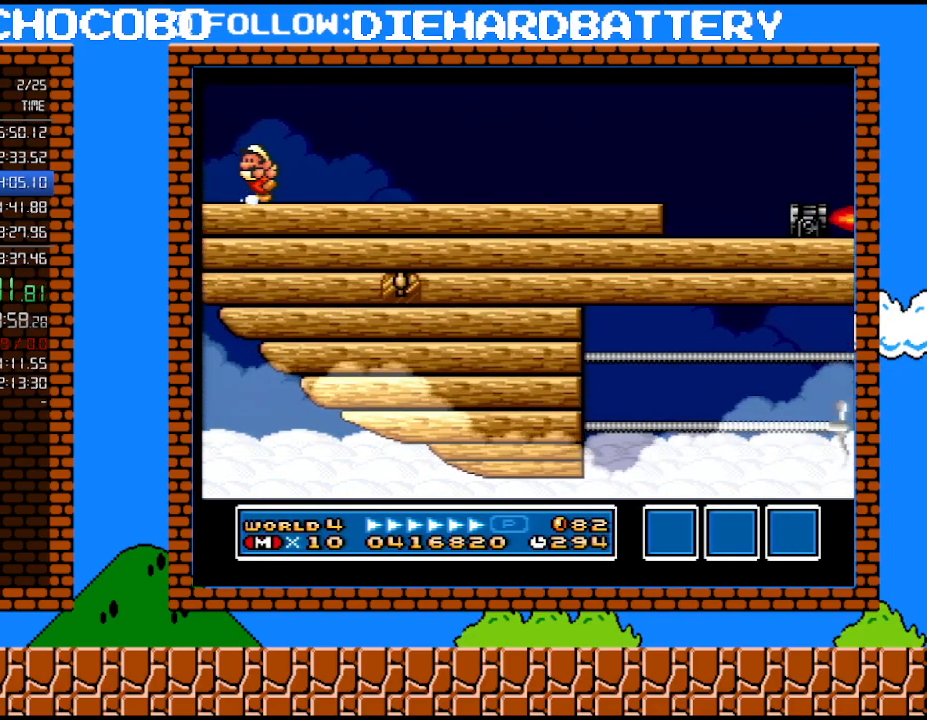
{"buttons": ["DPAD_LEFT"], "events": []}
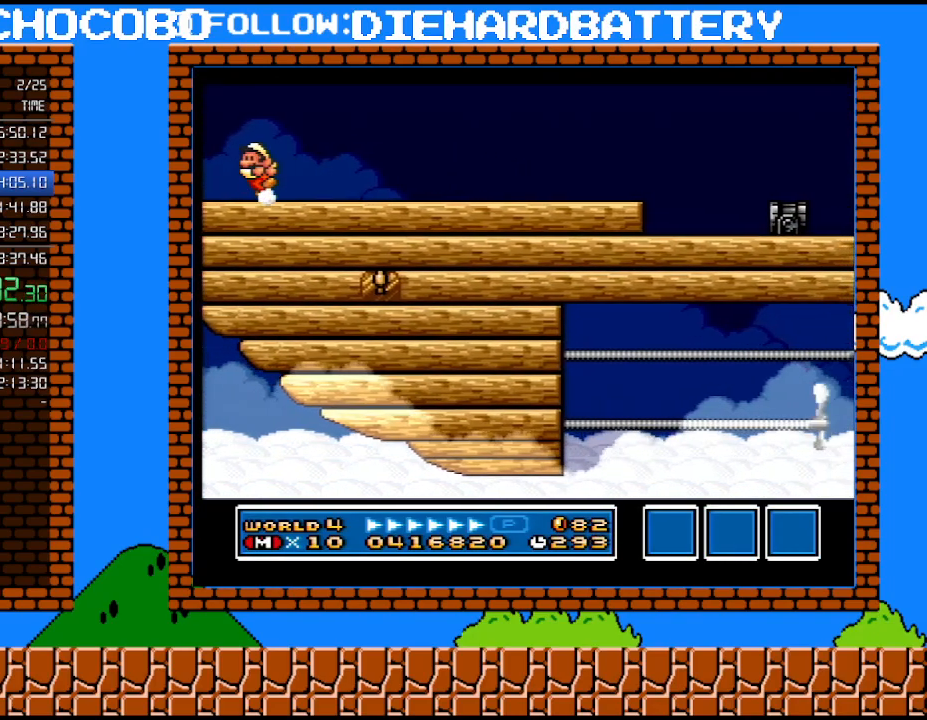
{"buttons": ["X", "DPAD_LEFT"], "events": [[33, "Y", "down"], [133, "X", "down"], [133, "Y", "up"], [250, "X", "up"], [283, "Y", "down"], [400, "X", "down"], [400, "Y", "up"]]}
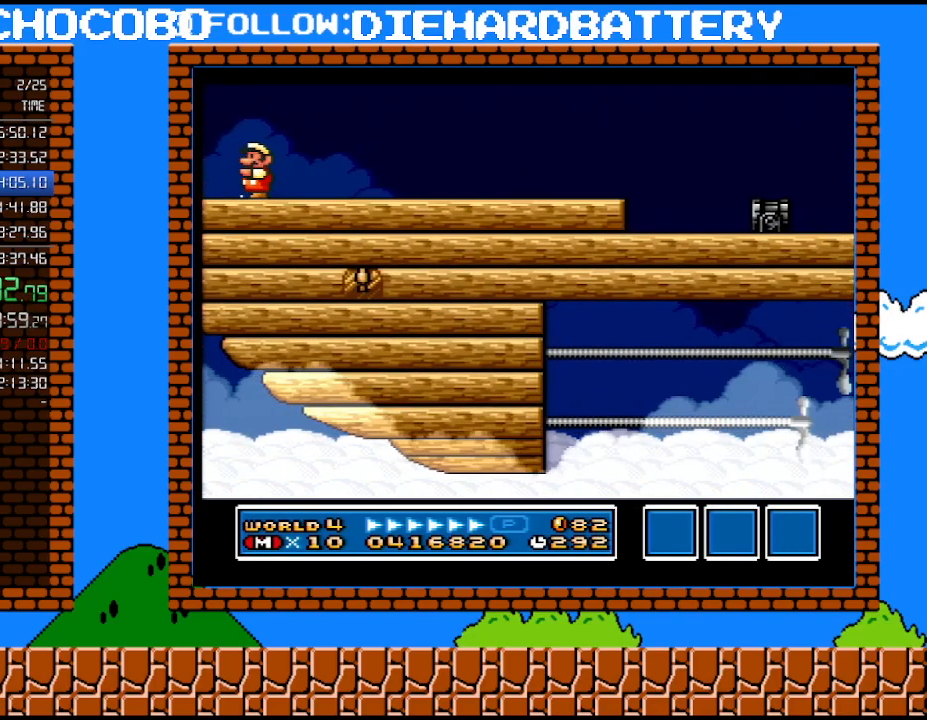
{"buttons": ["Y", "DPAD_LEFT"], "events": [[33, "X", "up"], [33, "Y", "down"], [150, "X", "down"], [183, "Y", "up"], [283, "X", "up"], [283, "Y", "down"], [367, "X", "down"], [400, "Y", "up"], [500, "X", "up"], [500, "Y", "down"]]}
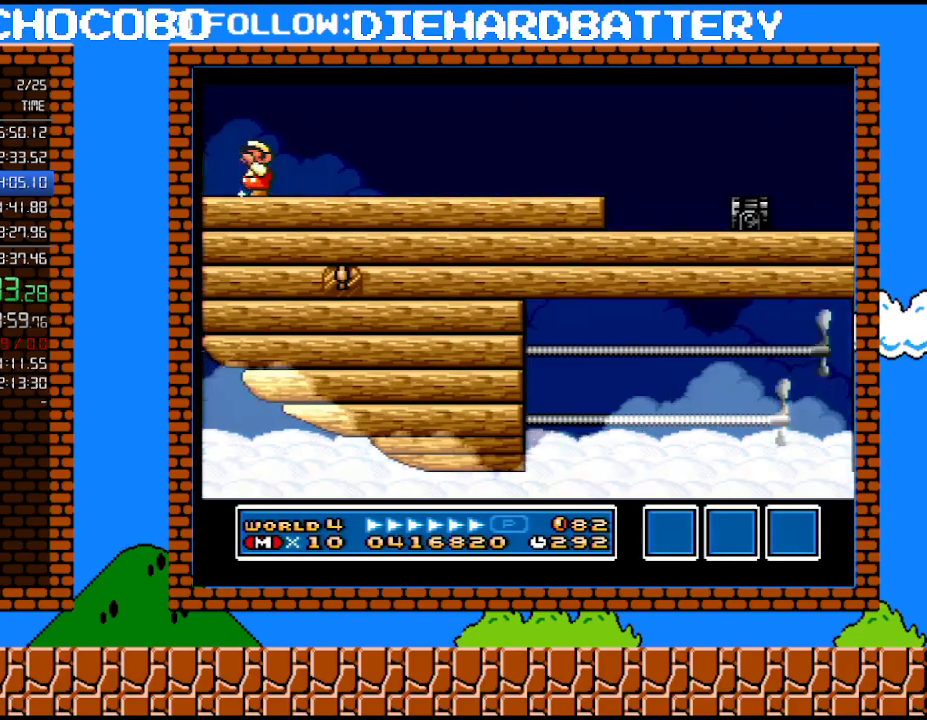
{"buttons": ["X", "DPAD_LEFT"], "events": [[117, "X", "down"], [150, "Y", "up"], [250, "X", "up"], [317, "Y", "down"], [400, "X", "down"], [400, "Y", "up"]]}
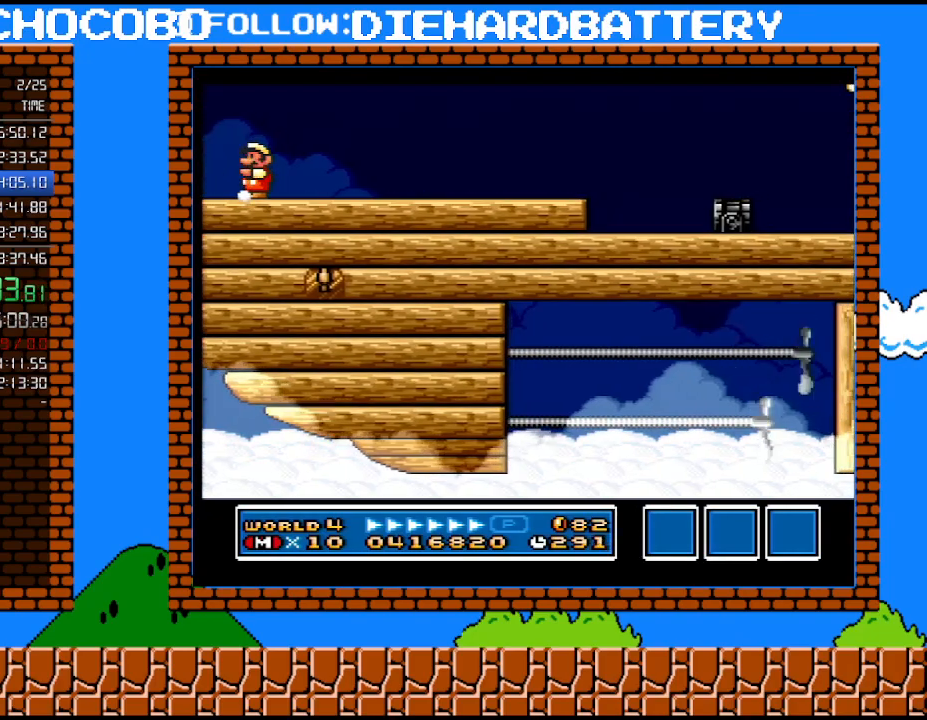
{"buttons": ["DPAD_LEFT"], "events": [[33, "X", "up"], [33, "Y", "down"], [150, "X", "down"], [150, "Y", "up"], [283, "X", "up"], [283, "Y", "down"], [350, "X", "down"], [350, "Y", "up"], [500, "X", "up"]]}
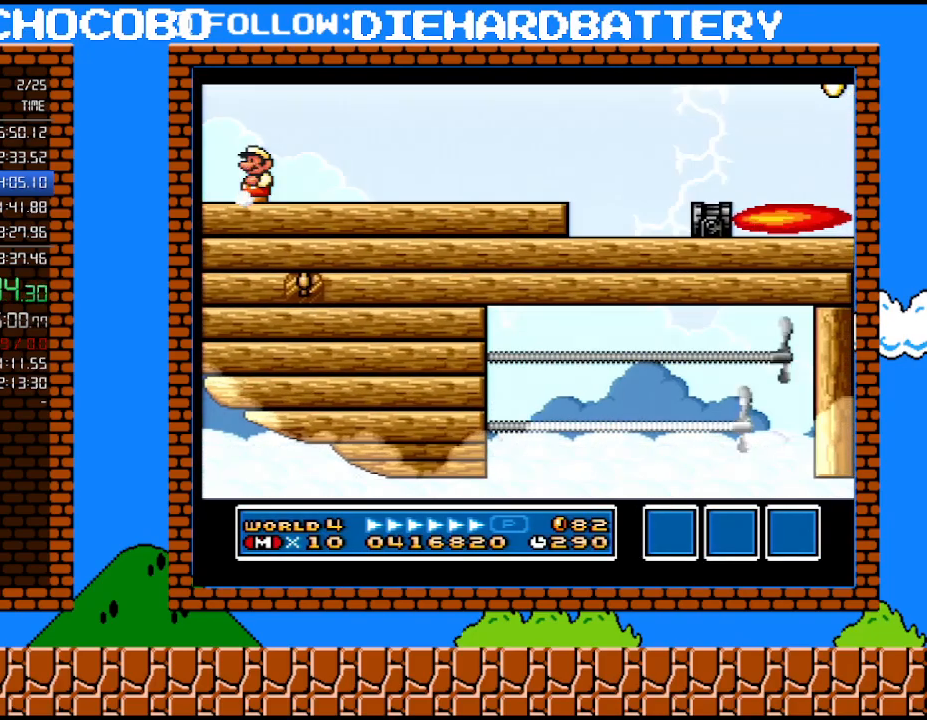
{"buttons": ["X", "DPAD_LEFT"], "events": [[33, "Y", "down"], [83, "Y", "up"], [117, "X", "down"], [250, "X", "up"], [283, "Y", "down"], [400, "X", "down"], [400, "Y", "up"]]}
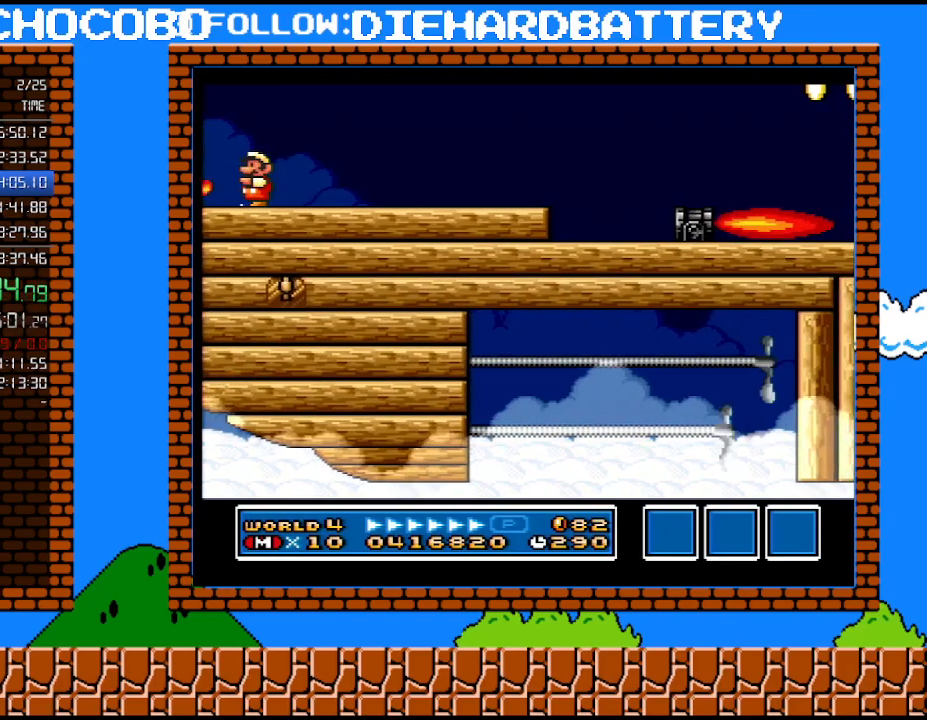
{"buttons": ["X", "DPAD_LEFT"], "events": [[33, "X", "up"], [33, "Y", "down"], [183, "X", "down"], [183, "Y", "up"], [333, "X", "up"], [333, "Y", "down"], [433, "X", "down"], [433, "Y", "up"]]}
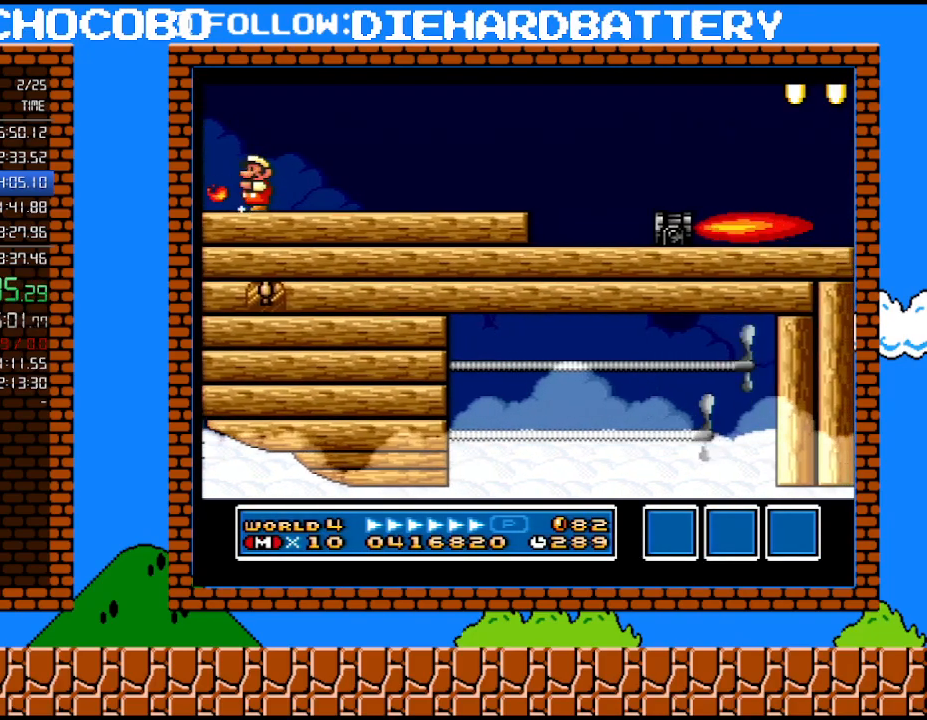
{"buttons": ["X", "DPAD_LEFT"], "events": [[100, "X", "up"], [100, "Y", "down"], [217, "X", "down"], [217, "Y", "up"], [350, "X", "up"], [350, "Y", "down"], [467, "X", "down"], [467, "Y", "up"]]}
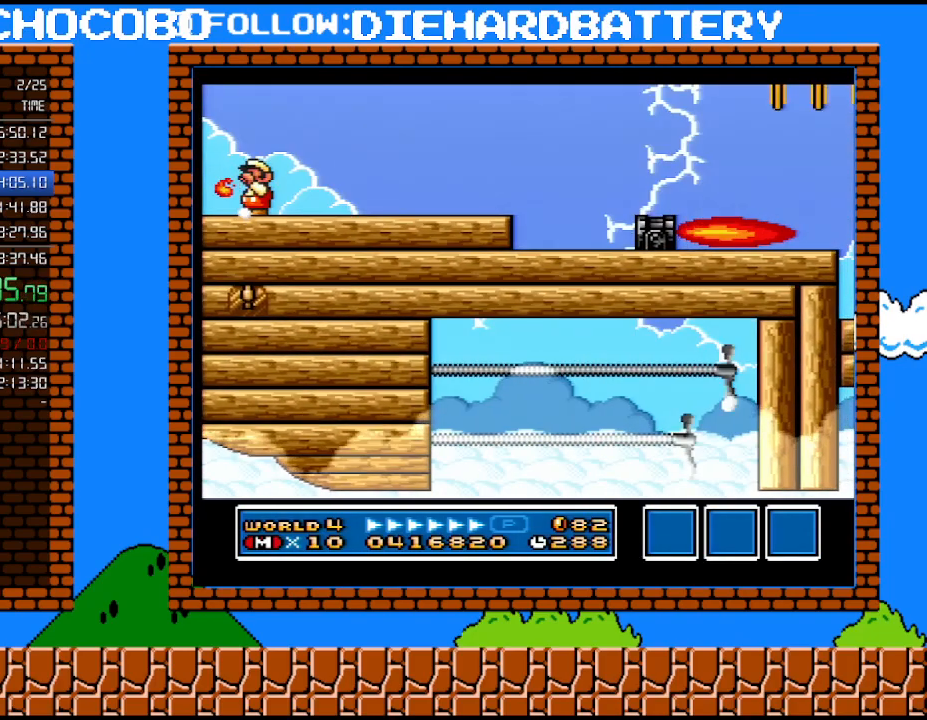
{"buttons": ["Y", "DPAD_LEFT"], "events": [[83, "X", "up"], [83, "Y", "down"], [283, "X", "down"], [283, "Y", "up"], [367, "X", "up"], [433, "Y", "down"]]}
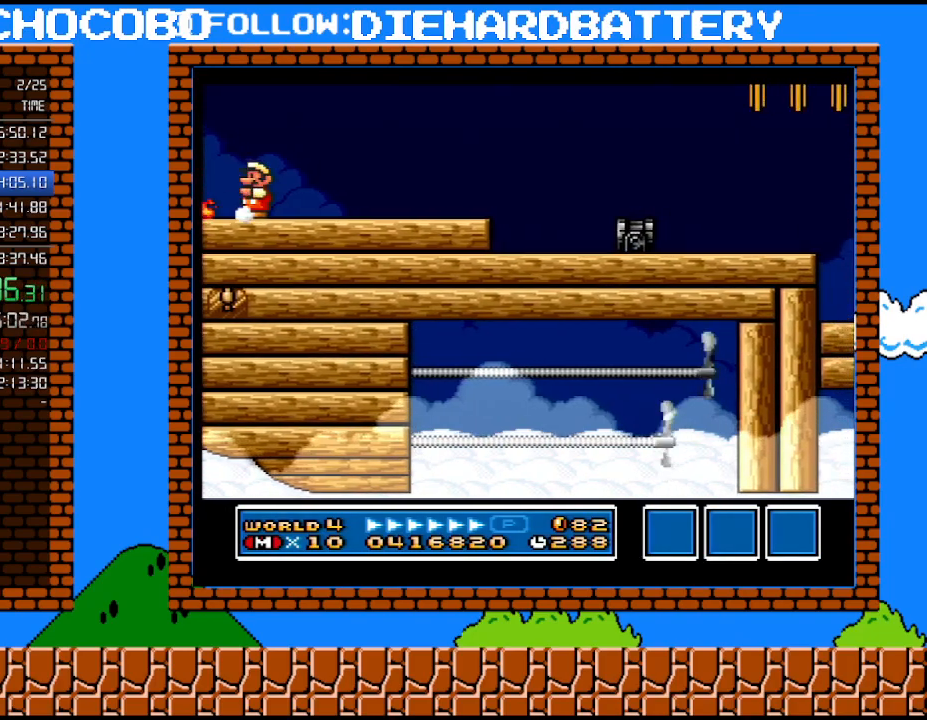
{"buttons": ["Y", "DPAD_LEFT"], "events": [[33, "X", "down"], [67, "Y", "up"], [150, "X", "up"], [150, "Y", "down"], [283, "X", "down"], [317, "Y", "up"], [400, "X", "up"], [433, "Y", "down"]]}
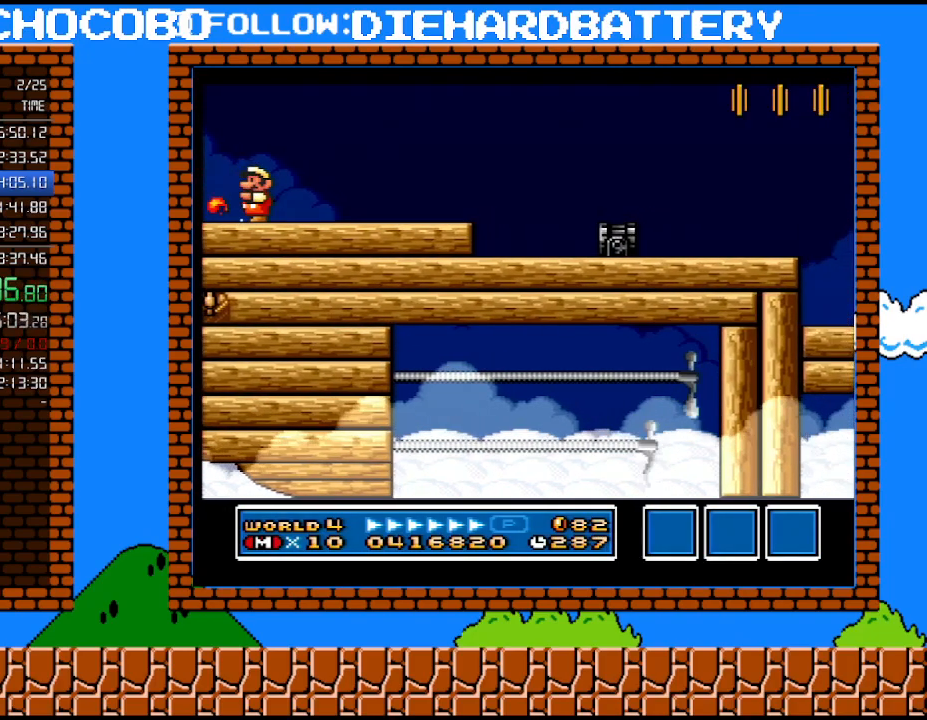
{"buttons": ["X", "Y", "DPAD_LEFT"], "events": [[100, "X", "down"], [117, "Y", "up"], [217, "X", "up"], [250, "Y", "down"], [350, "X", "down"], [400, "Y", "up"], [500, "Y", "down"]]}
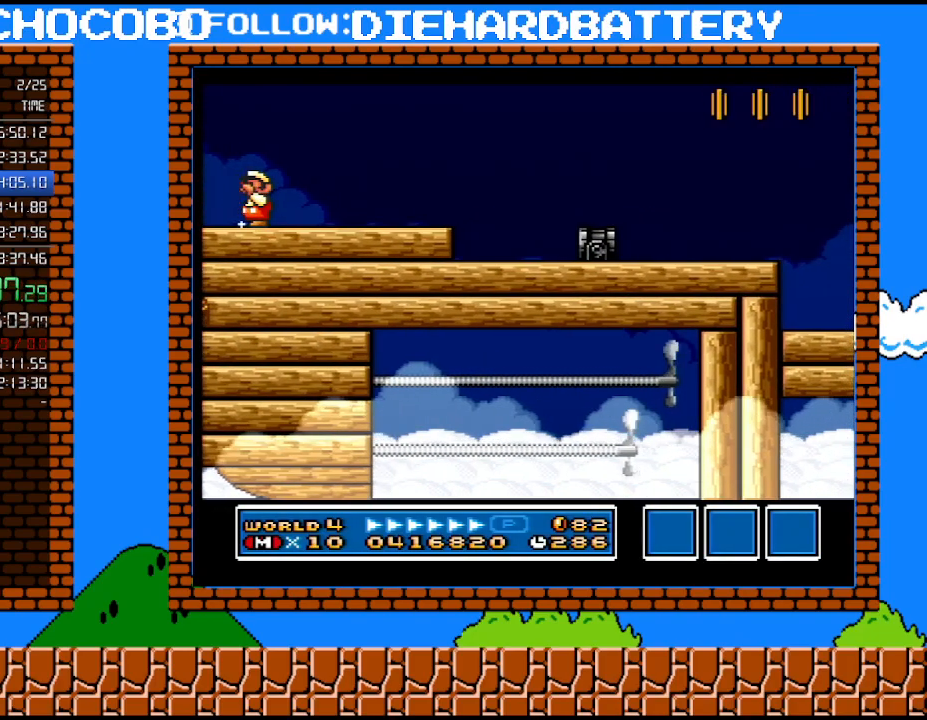
{"buttons": ["Y", "DPAD_LEFT"], "events": [[50, "Y", "up"], [183, "X", "up"], [183, "Y", "down"], [300, "X", "down"], [300, "Y", "up"], [433, "X", "up"], [433, "Y", "down"]]}
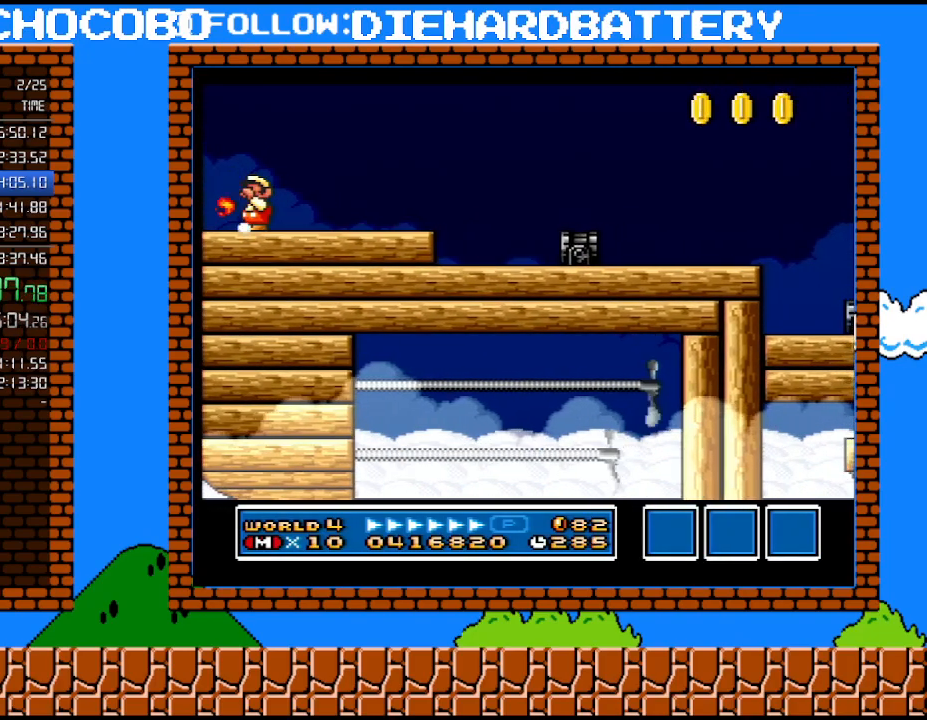
{"buttons": ["Y", "DPAD_LEFT"], "events": [[67, "X", "down"], [83, "Y", "up"], [217, "X", "up"], [217, "Y", "down"], [333, "X", "down"], [333, "Y", "up"], [433, "X", "up"], [467, "Y", "down"]]}
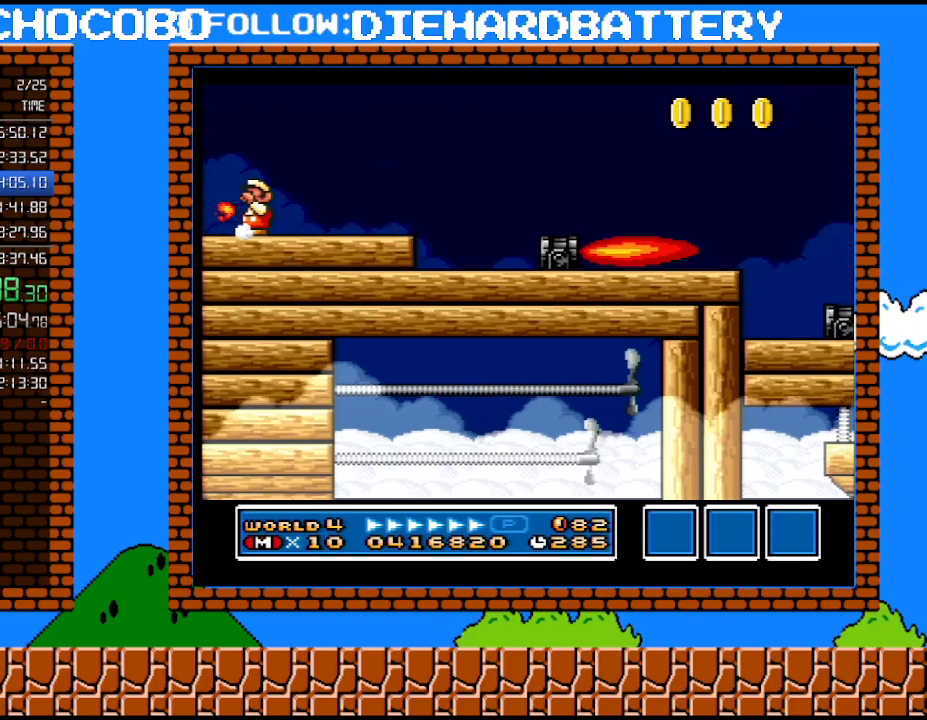
{"buttons": ["Y", "DPAD_LEFT"], "events": [[67, "X", "down"], [67, "Y", "up"], [183, "X", "up"], [183, "Y", "down"], [317, "X", "down"], [317, "Y", "up"], [400, "X", "up"], [433, "Y", "down"]]}
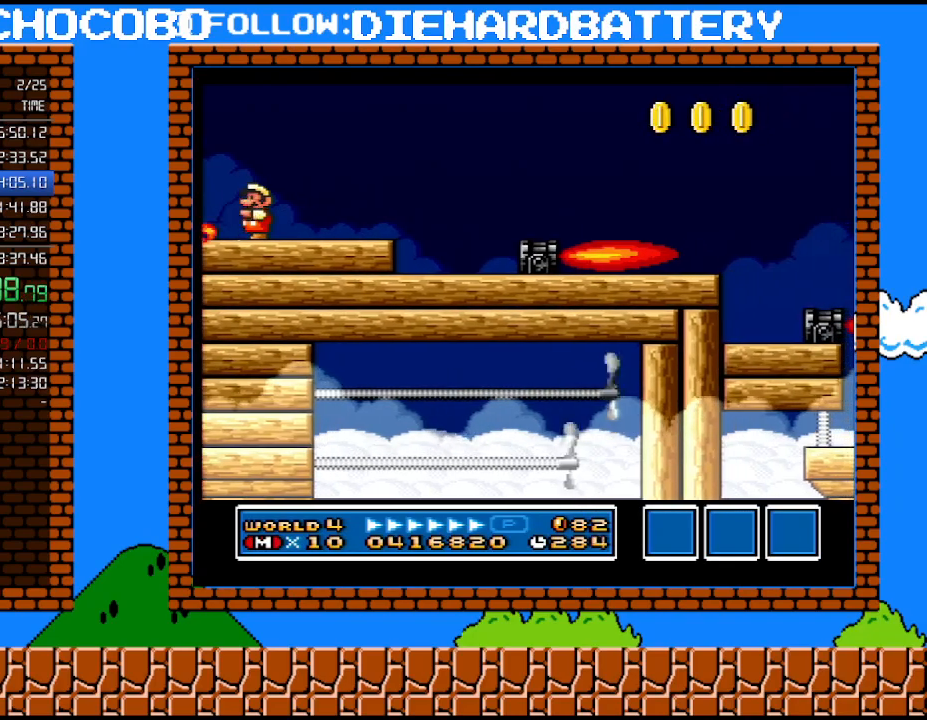
{"buttons": ["Y", "DPAD_LEFT"], "events": [[67, "X", "down"], [67, "Y", "up"], [183, "X", "up"], [183, "Y", "down"], [317, "X", "down"], [333, "Y", "up"], [400, "X", "up"], [433, "Y", "down"]]}
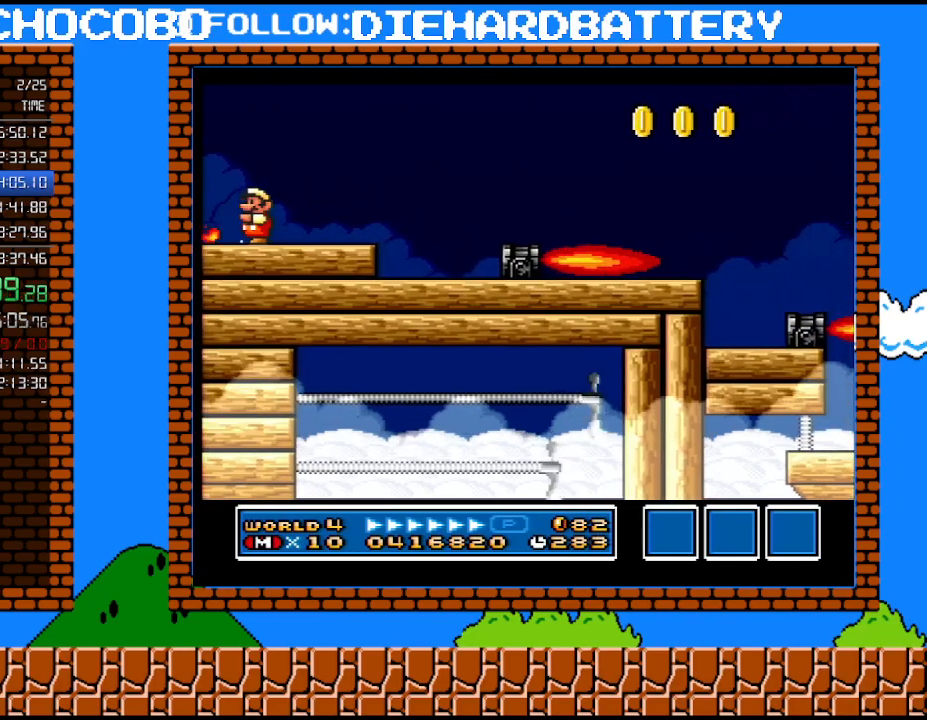
{"buttons": ["Y", "DPAD_LEFT"], "events": [[67, "X", "down"], [67, "Y", "up"], [183, "X", "up"], [183, "Y", "down"], [317, "X", "down"], [317, "Y", "up"], [433, "X", "up"], [433, "Y", "down"]]}
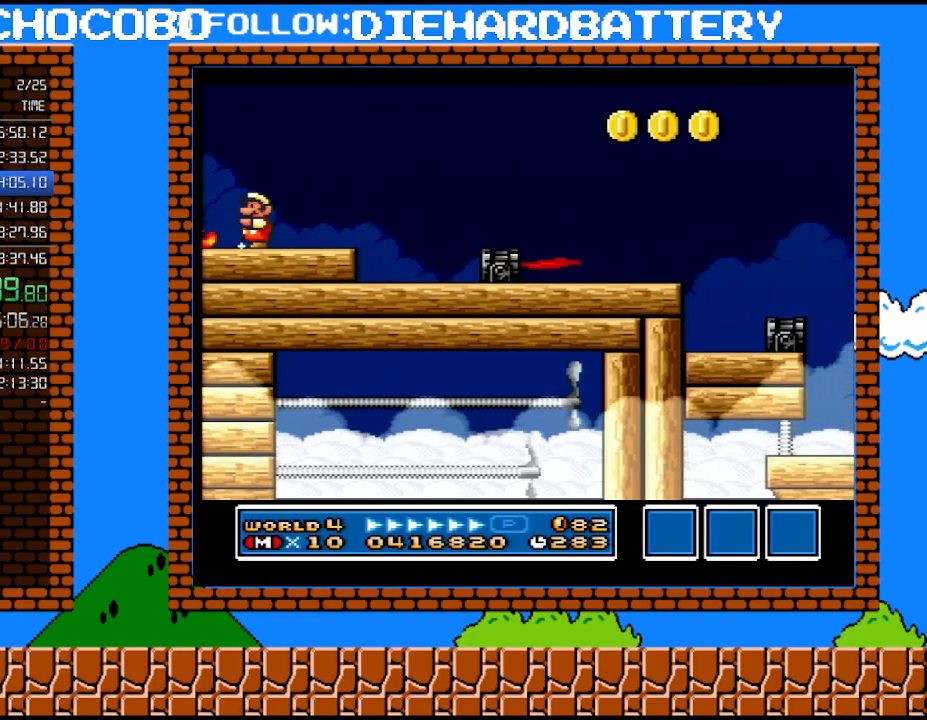
{"buttons": ["Y", "DPAD_LEFT"], "events": [[50, "X", "down"], [50, "Y", "up"], [183, "X", "up"], [183, "Y", "down"], [283, "X", "down"], [317, "Y", "up"], [400, "X", "up"], [433, "Y", "down"]]}
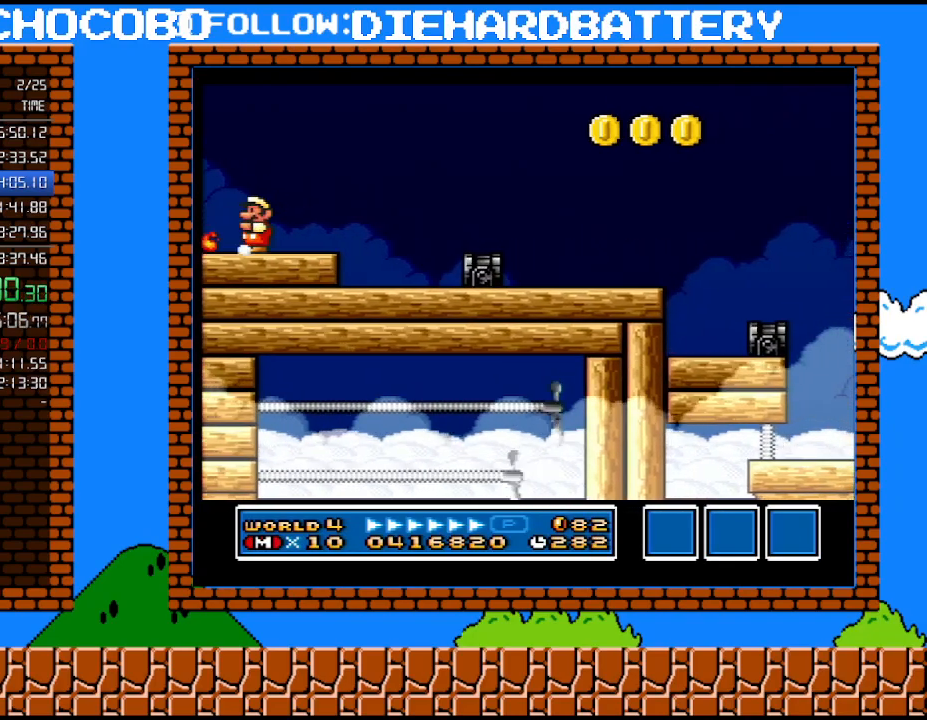
{"buttons": ["Y", "DPAD_LEFT"], "events": [[33, "X", "down"], [50, "Y", "up"], [150, "X", "up"], [183, "Y", "down"], [300, "X", "down"], [300, "Y", "up"], [400, "X", "up"], [400, "Y", "down"]]}
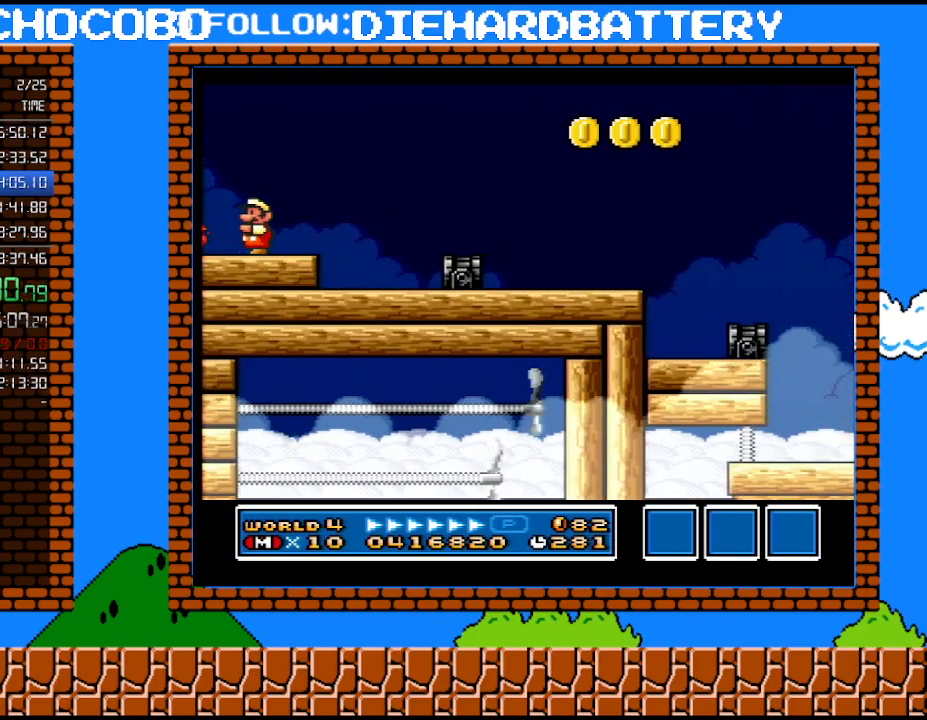
{"buttons": ["X", "Y", "DPAD_LEFT"], "events": [[33, "X", "down"], [33, "Y", "up"], [150, "X", "up"], [150, "Y", "down"], [250, "X", "down"], [250, "Y", "up"], [400, "X", "up"], [400, "Y", "down"], [500, "X", "down"]]}
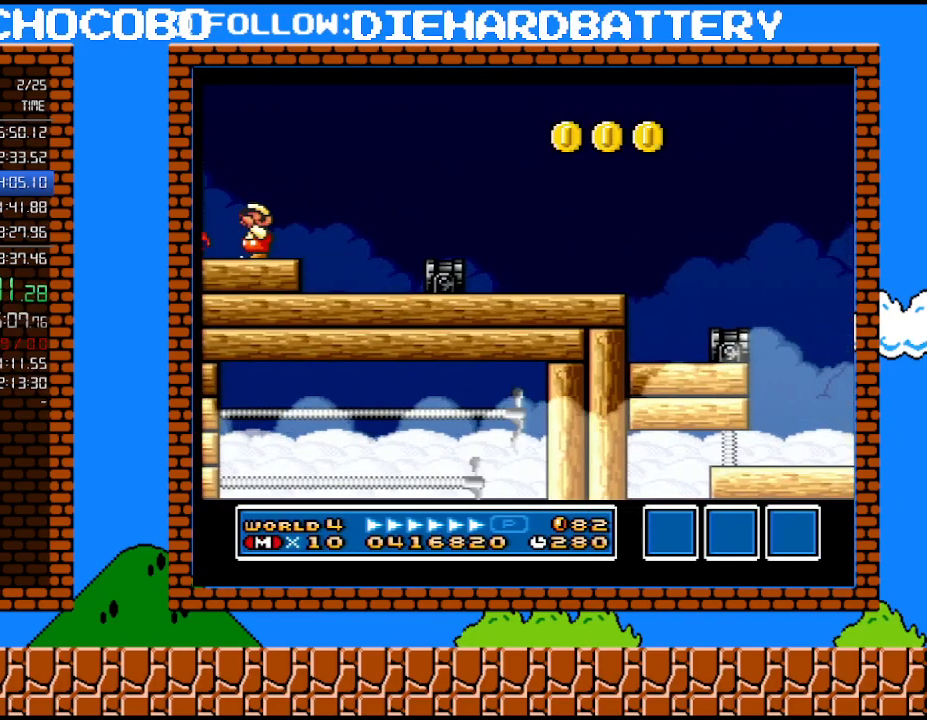
{"buttons": ["X", "DPAD_LEFT"], "events": [[33, "Y", "up"], [117, "X", "up"], [117, "Y", "down"], [250, "X", "down"], [250, "Y", "up"], [400, "X", "up"], [400, "Y", "down"], [500, "X", "down"], [500, "Y", "up"]]}
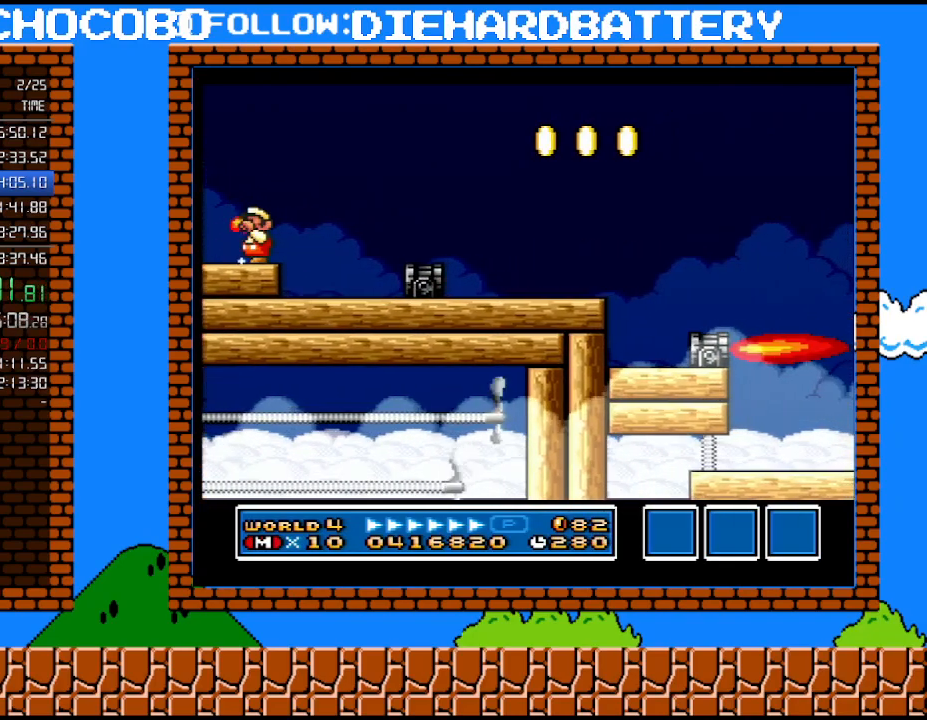
{"buttons": ["DPAD_RIGHT"], "events": [[117, "Y", "down"], [150, "X", "up"], [250, "Y", "up"], [283, "DPAD_LEFT", "up"], [317, "DPAD_RIGHT", "down"]]}
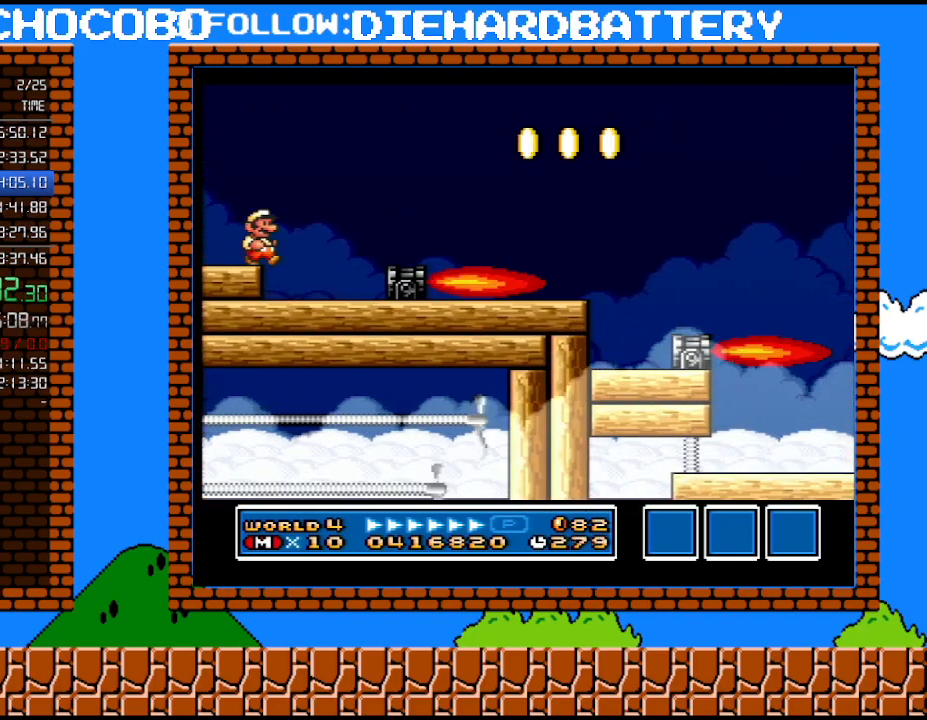
{"buttons": ["Y", "DPAD_RIGHT"], "events": [[333, "Y", "down"]]}
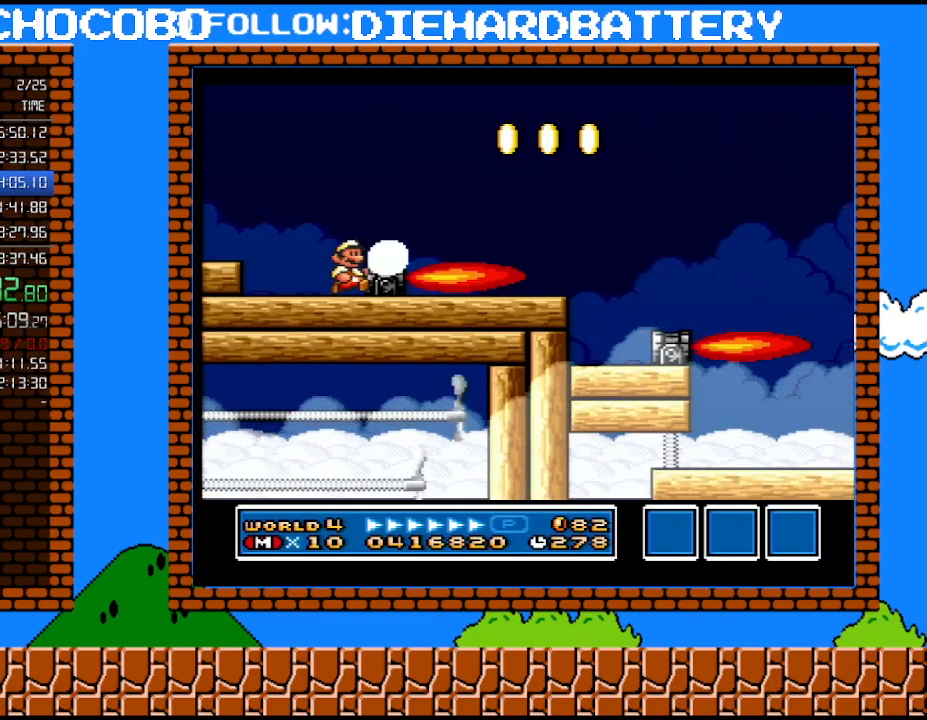
{"buttons": ["Y", "DPAD_RIGHT"], "events": [[100, "DPAD_RIGHT", "up"], [150, "B", "down"], [217, "B", "up"], [283, "DPAD_RIGHT", "down"]]}
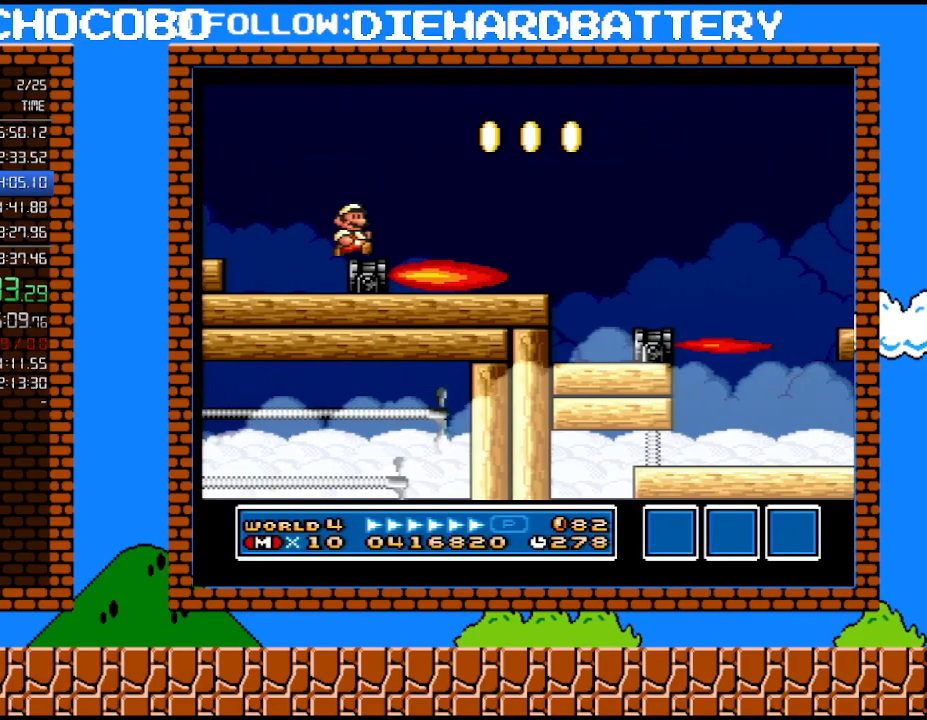
{"buttons": ["Y", "DPAD_RIGHT"], "events": [[117, "B", "down"], [400, "B", "up"]]}
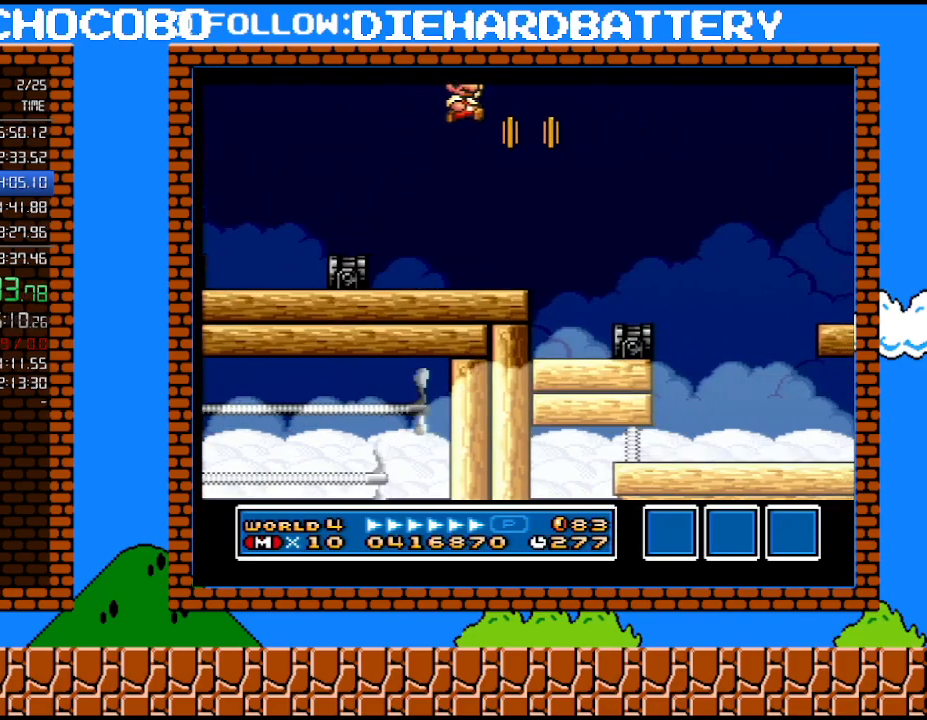
{"buttons": [], "events": [[83, "DPAD_RIGHT", "up"], [183, "DPAD_LEFT", "down"], [250, "Y", "up"], [500, "DPAD_LEFT", "up"]]}
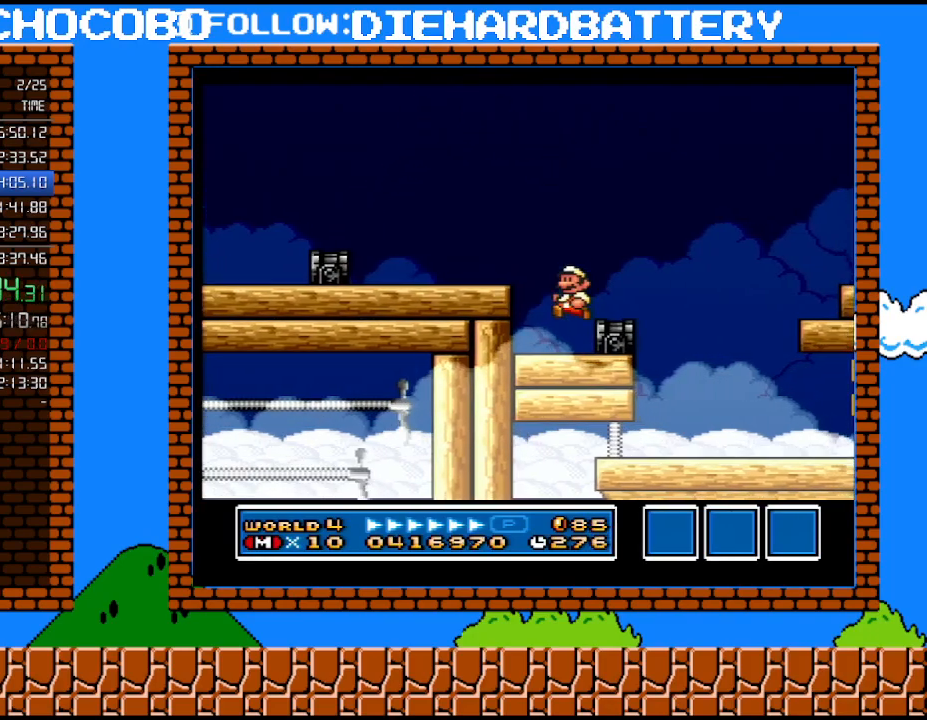
{"buttons": ["DPAD_RIGHT"], "events": [[283, "B", "down"], [333, "B", "up"], [400, "DPAD_RIGHT", "down"]]}
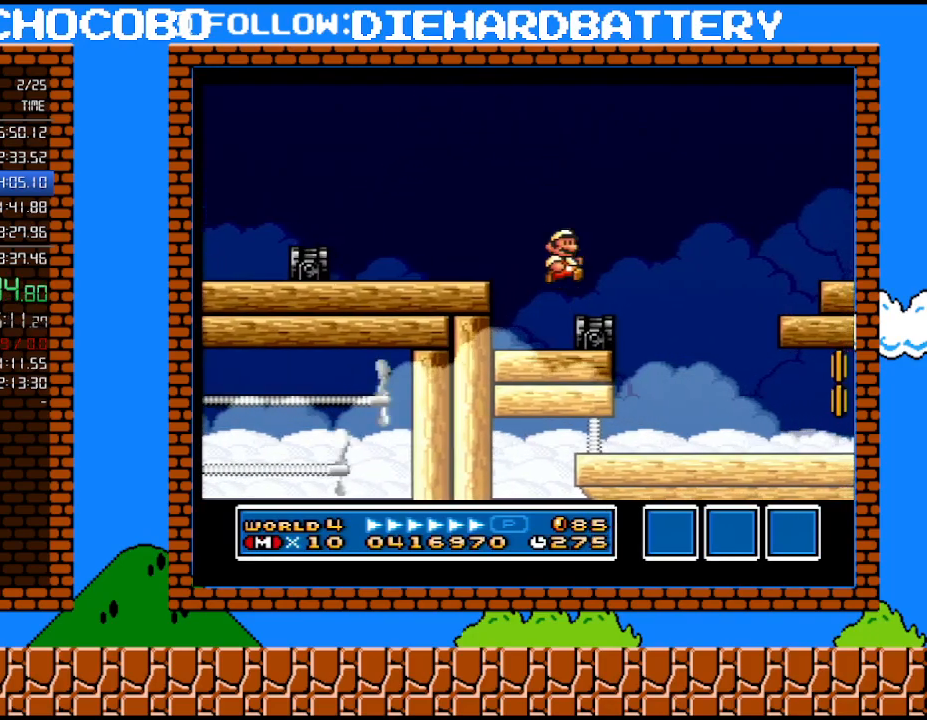
{"buttons": [], "events": [[67, "DPAD_RIGHT", "up"], [100, "DPAD_LEFT", "down"], [217, "DPAD_LEFT", "up"], [333, "DPAD_DOWN", "down"], [433, "DPAD_DOWN", "up"]]}
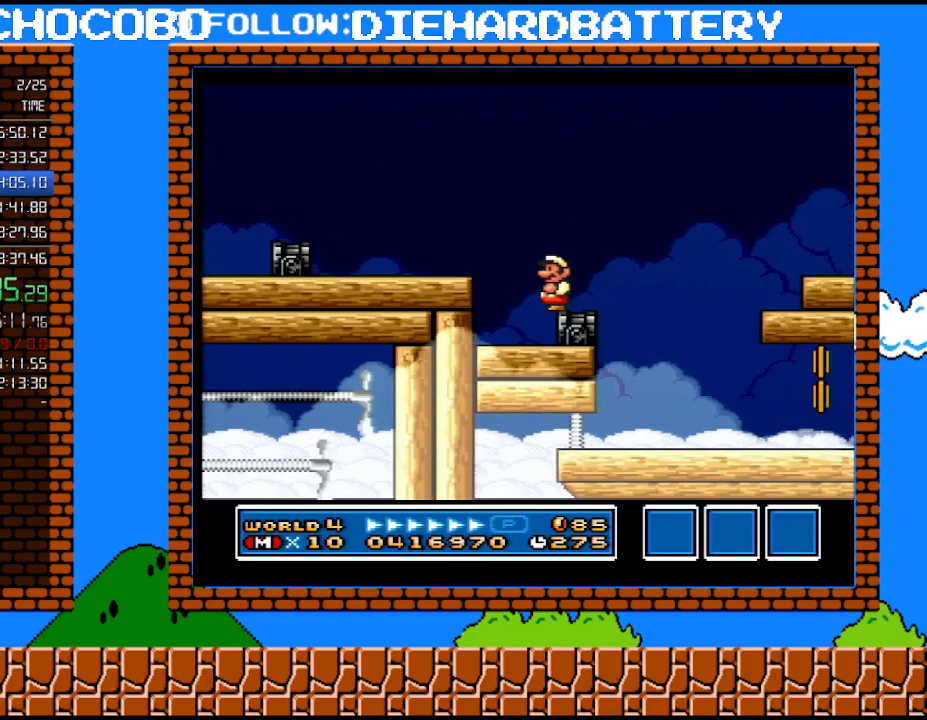
{"buttons": [], "events": [[33, "DPAD_DOWN", "down"], [150, "DPAD_DOWN", "up"], [333, "DPAD_DOWN", "down"], [433, "DPAD_DOWN", "up"]]}